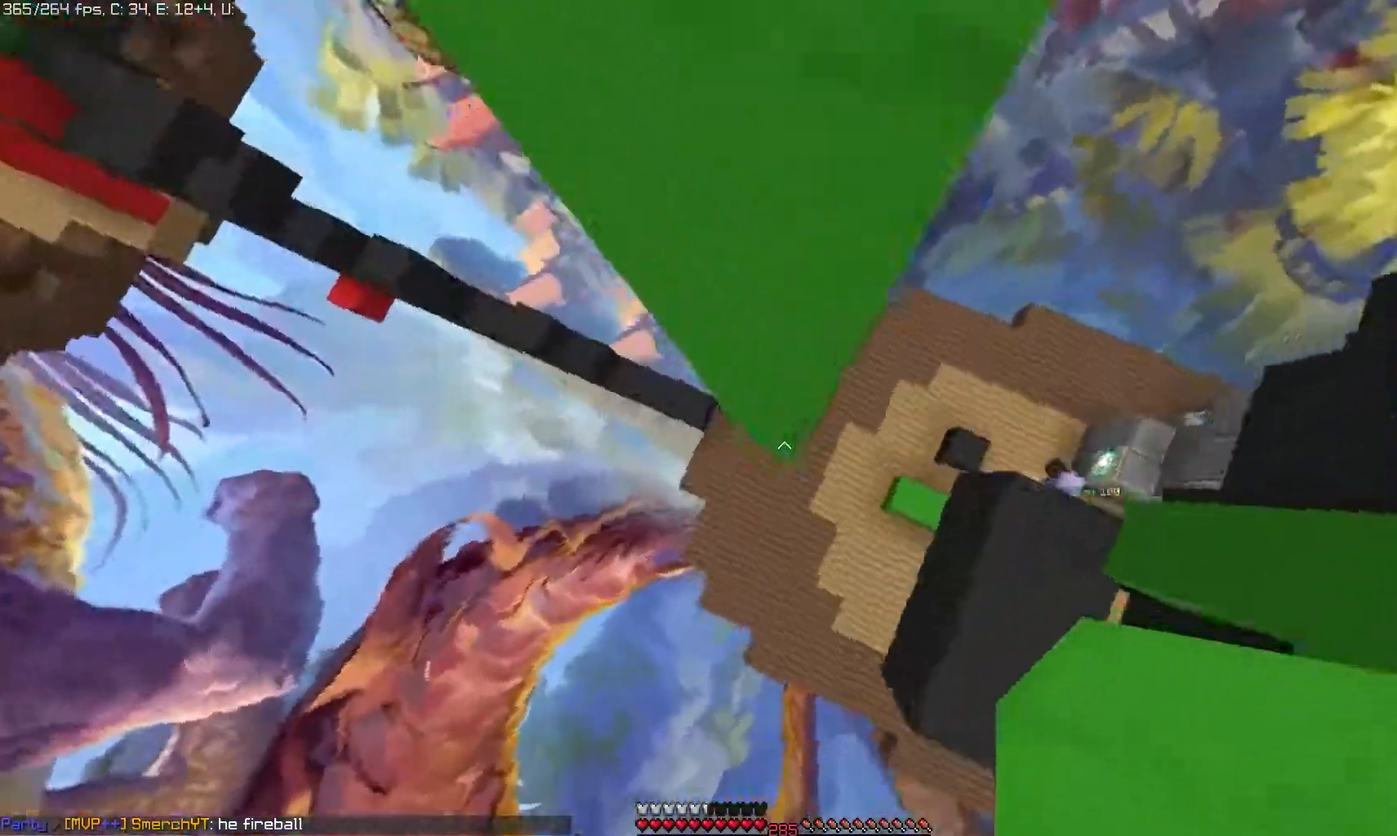
Gameplay with keyboard and mouse; each line is a JSON object with the keys and mouse buttons held at the frame after it. "events" lists presses ("down") and releases ("up") of "mouse_left" and "mouse_right" between this image and that frame as [ms after this image, input, new state], when the widget could be followed in between. "mouse_left", "mouse_right" = the "left", "right" buttons of the "mouse" list. No other keys are recorded. Fast repeated clicks can show as one long hold. Mouse movement is not recorded.
{"keys": [], "mouse": [], "events": [[33, "mouse_right", "down"], [350, "mouse_right", "up"]]}
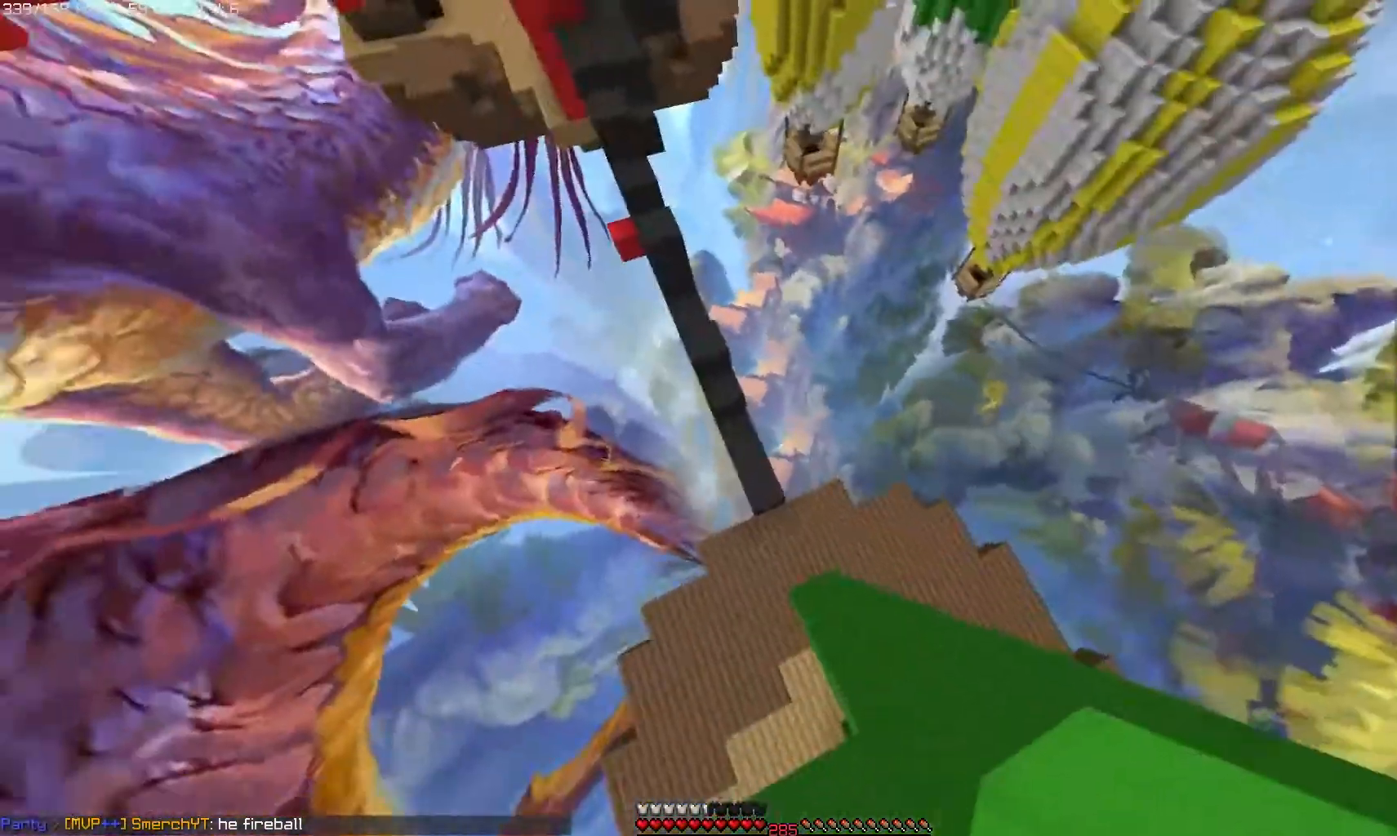
{"keys": [], "mouse": [], "events": []}
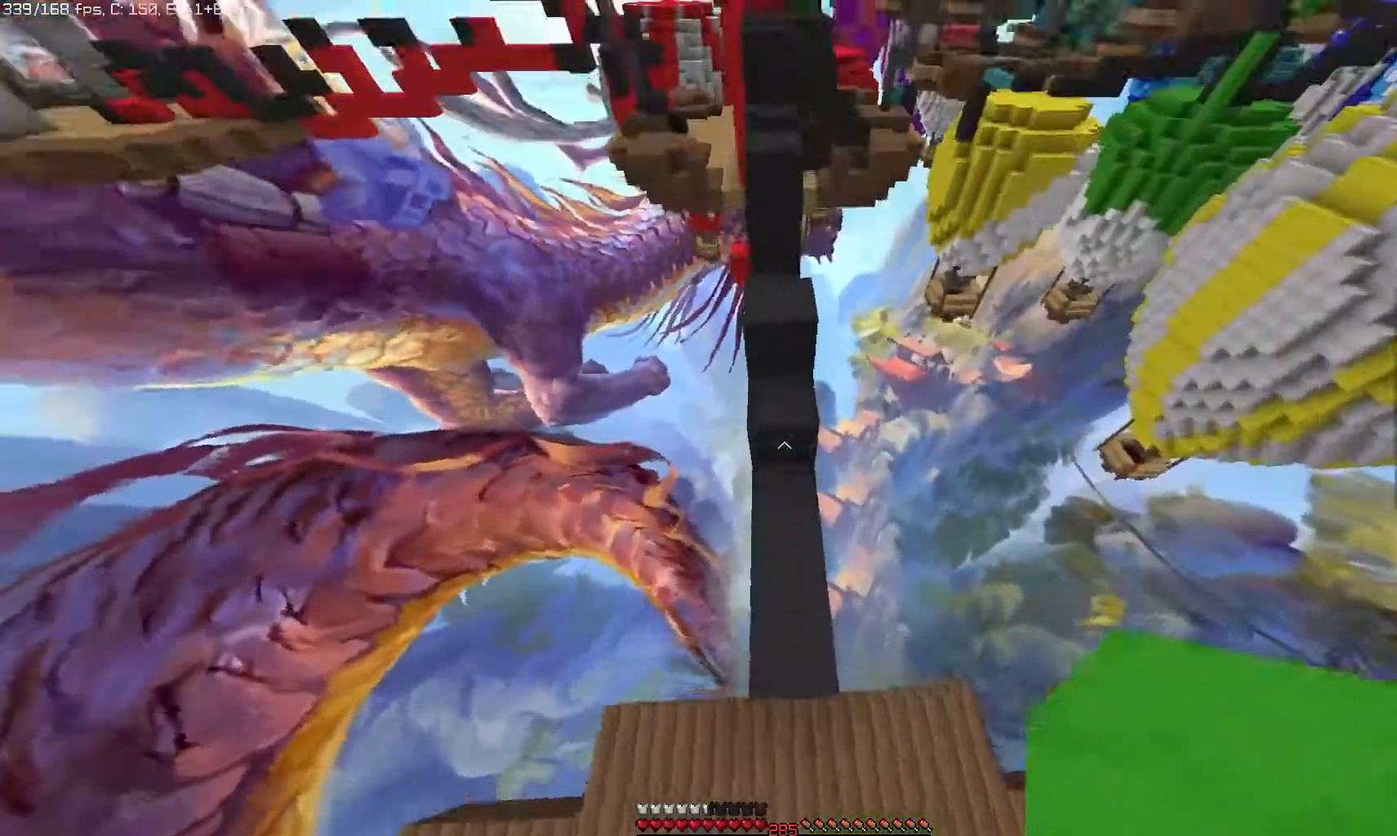
{"keys": [], "mouse": [], "events": []}
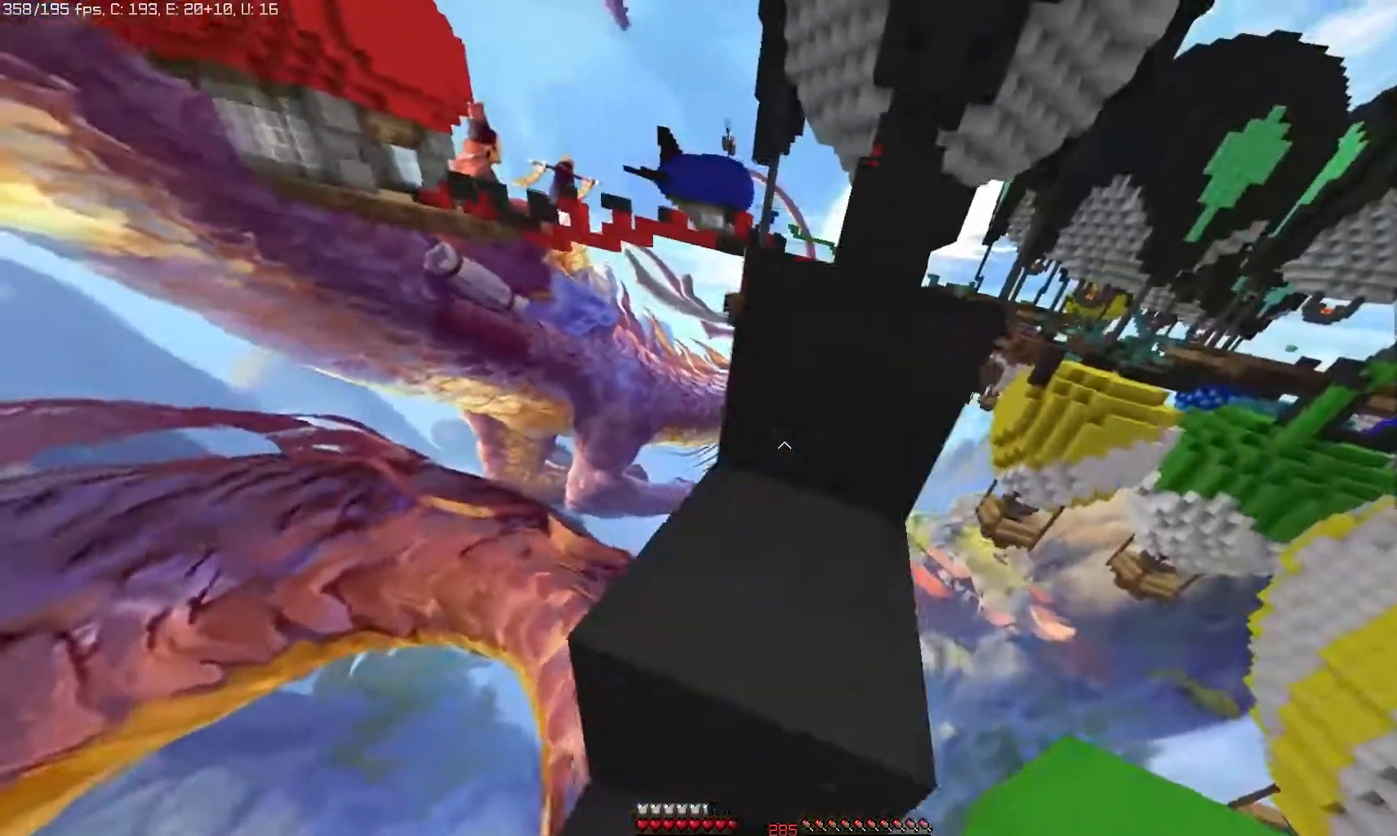
{"keys": [], "mouse": [], "events": []}
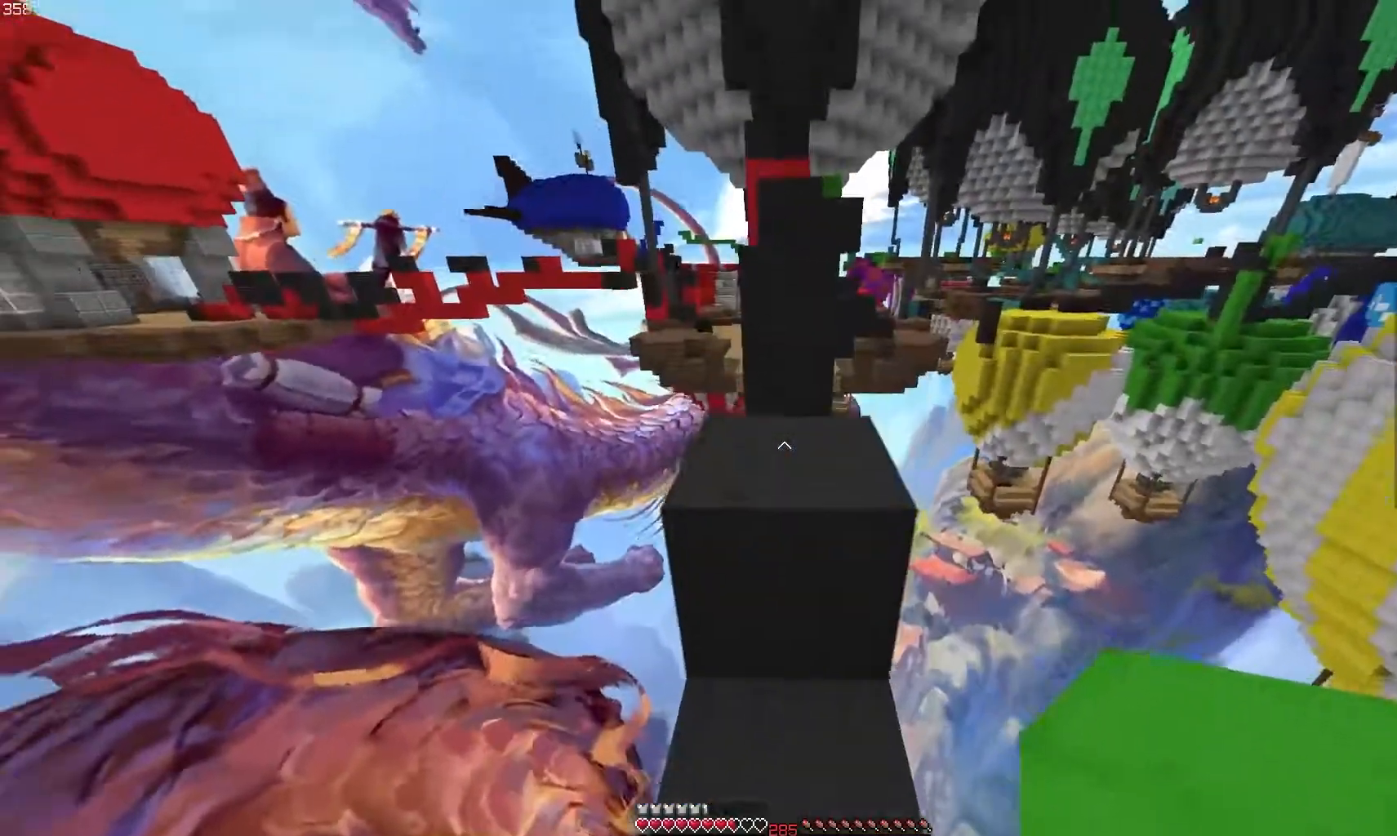
{"keys": [], "mouse": [], "events": []}
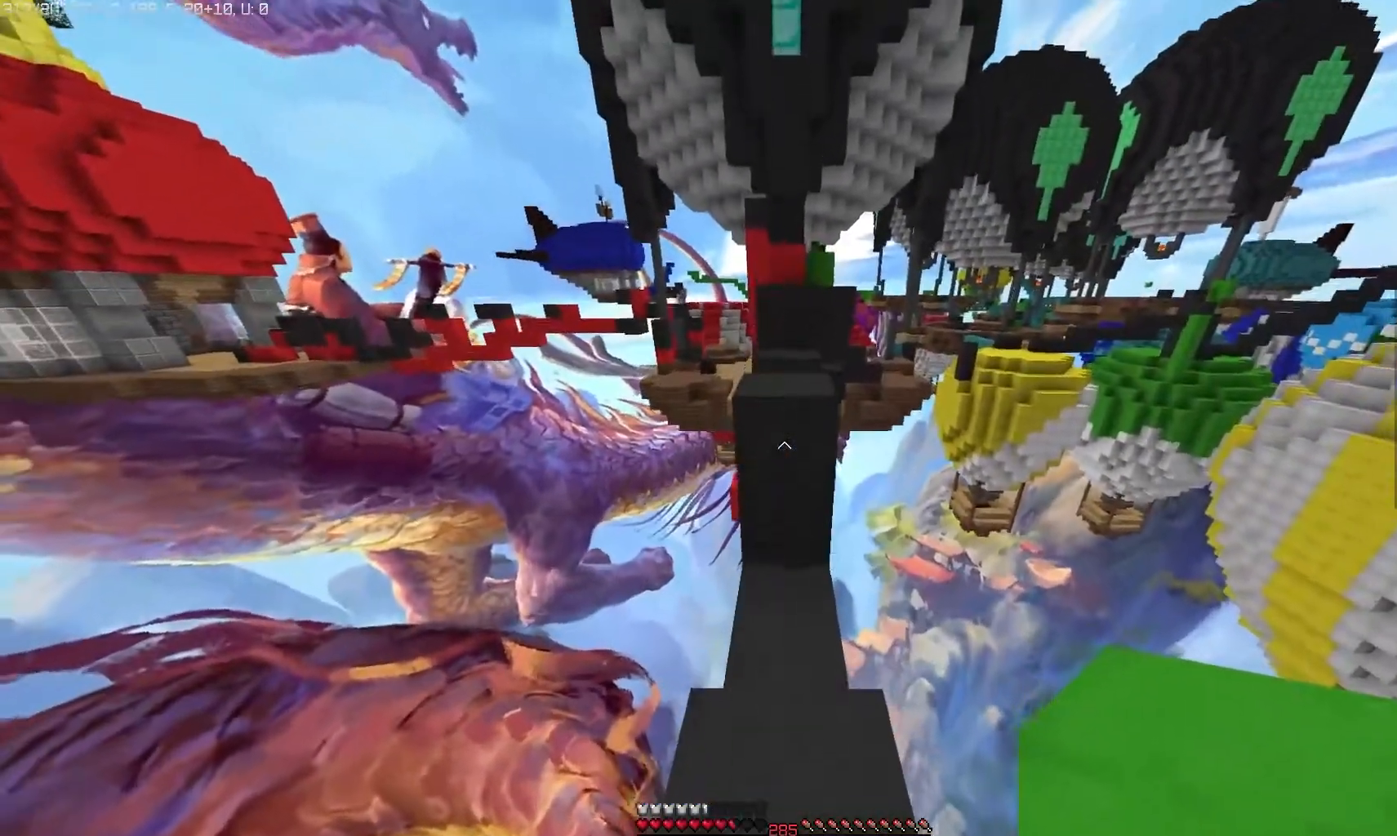
{"keys": [], "mouse": [], "events": [[50, "mouse_right", "down"], [200, "mouse_right", "up"]]}
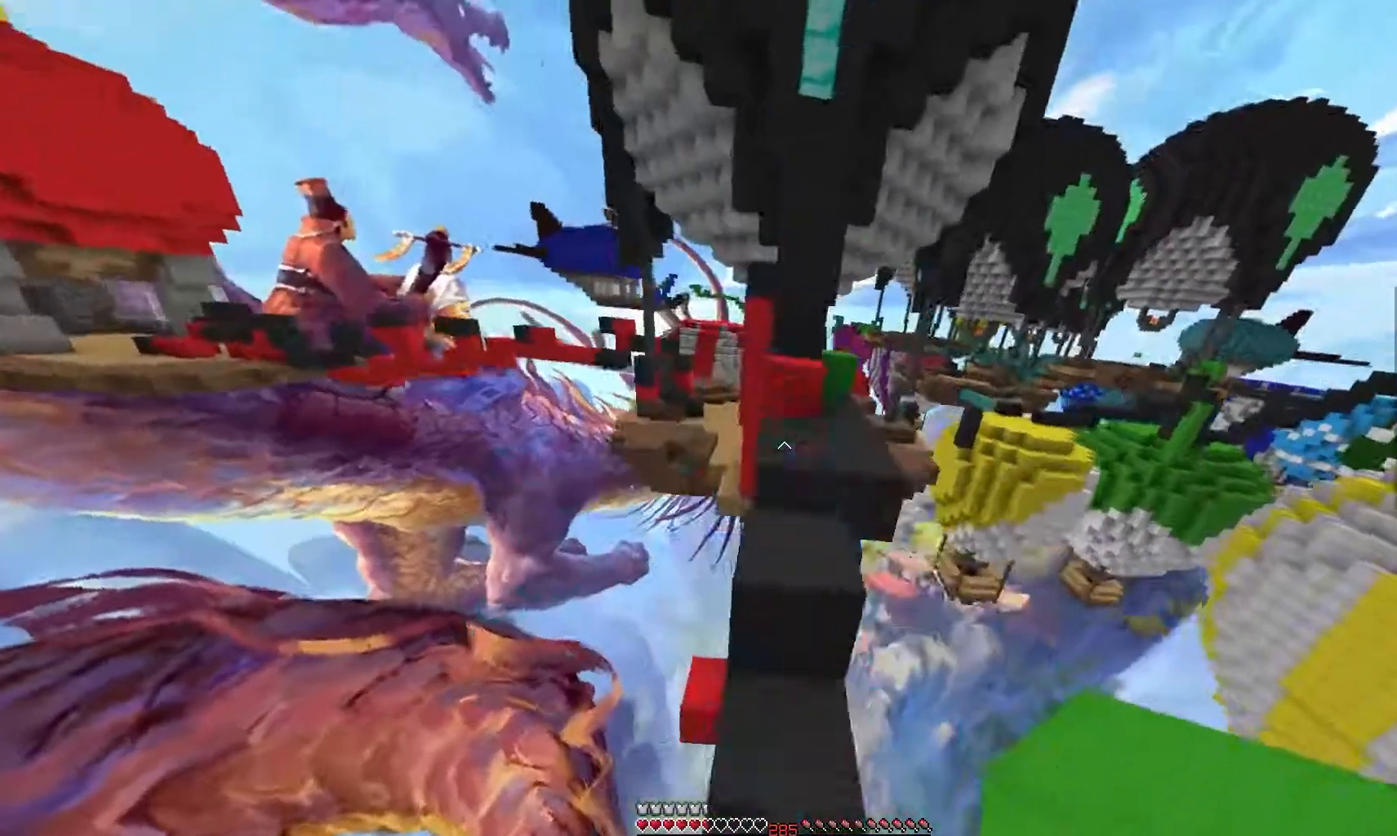
{"keys": [], "mouse": [], "events": []}
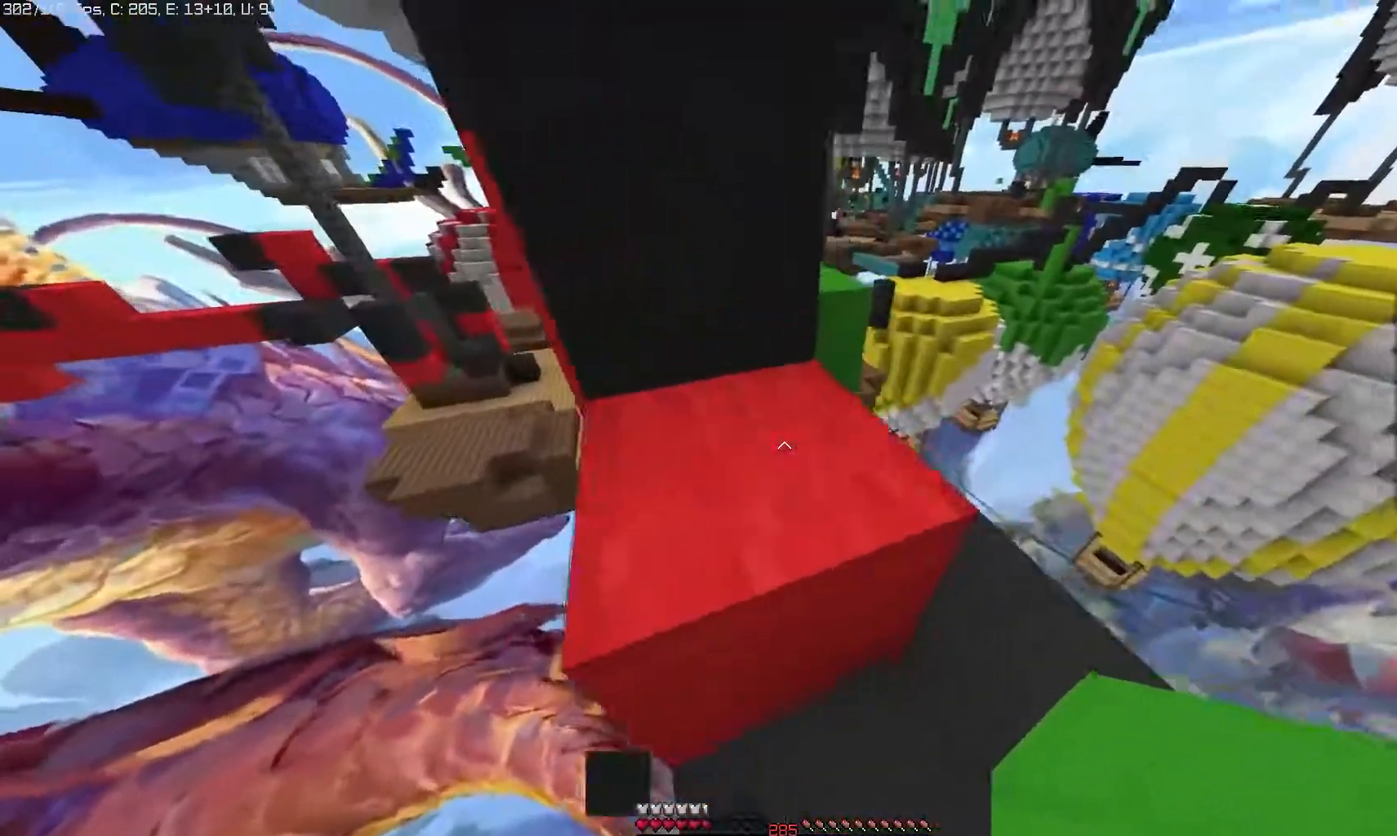
{"keys": [], "mouse": [], "events": []}
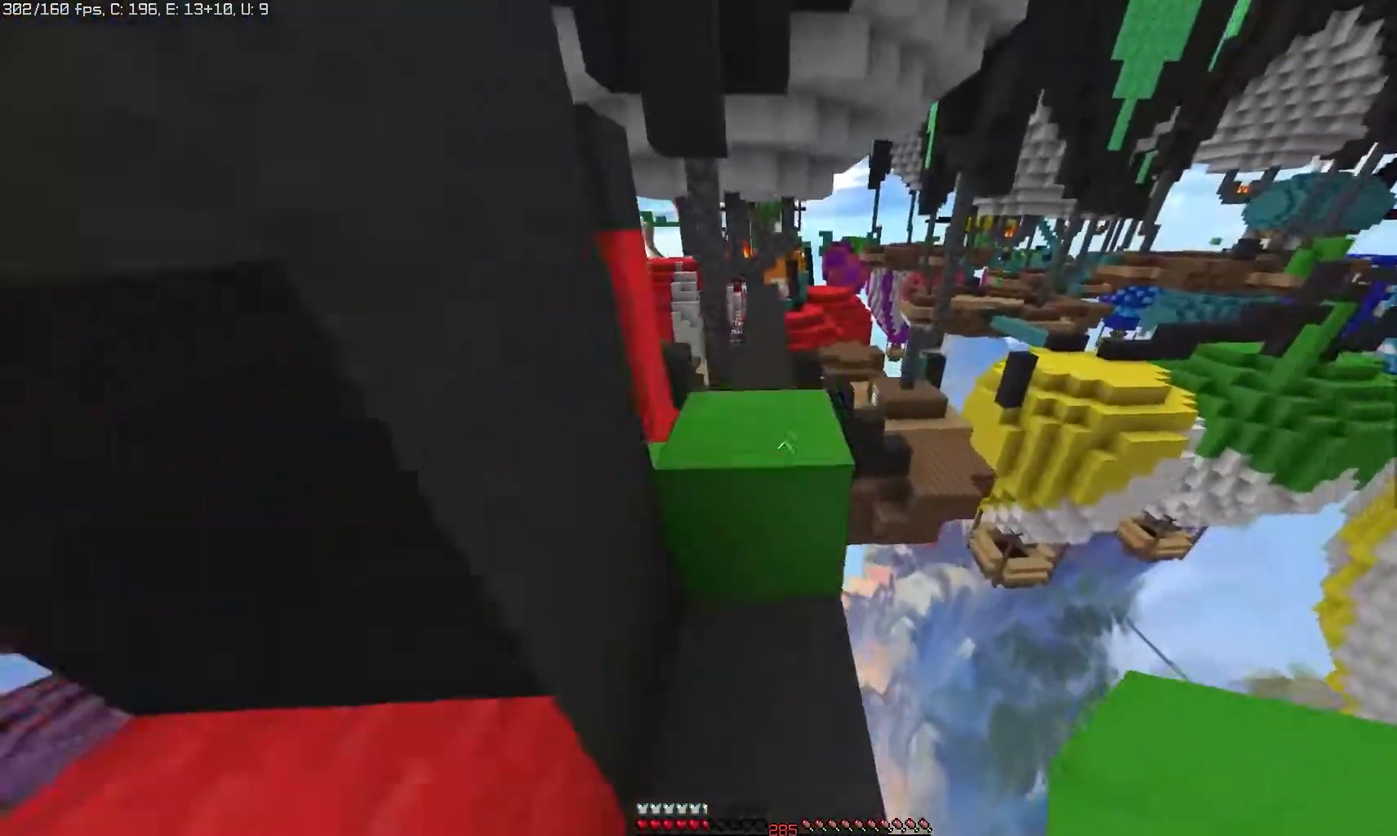
{"keys": [], "mouse": [], "events": []}
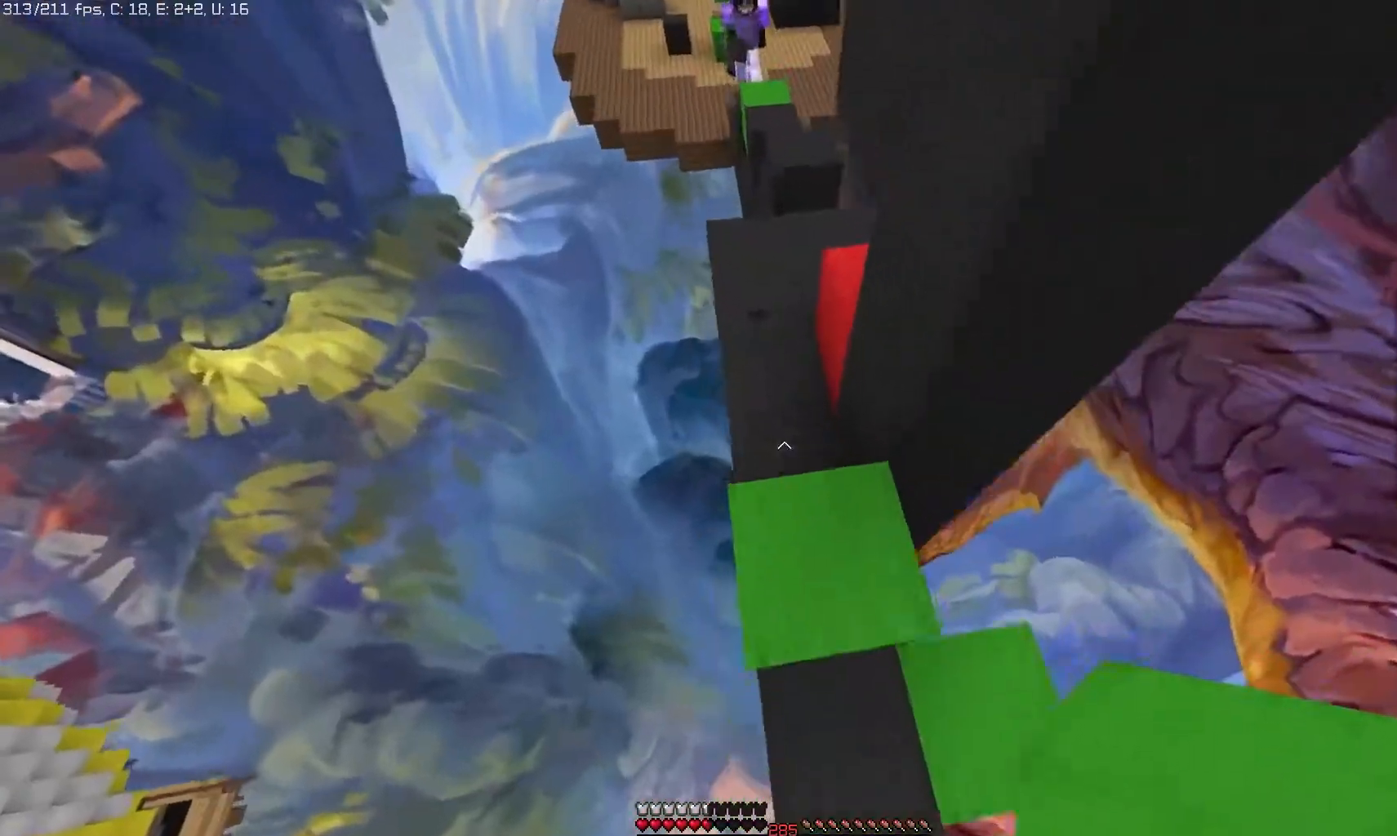
{"keys": [], "mouse": [], "events": [[183, "mouse_right", "down"], [467, "mouse_right", "up"]]}
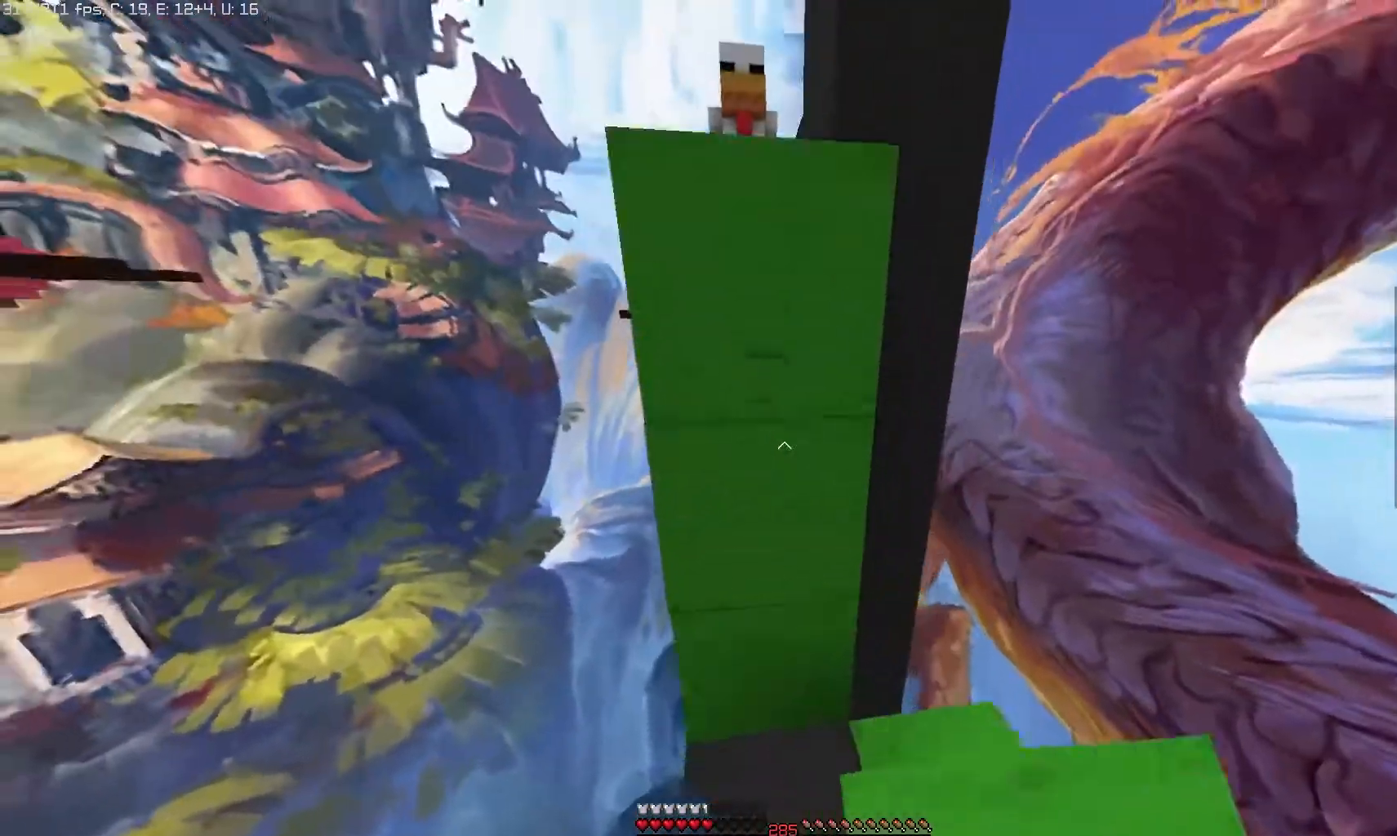
{"keys": [], "mouse": [], "events": []}
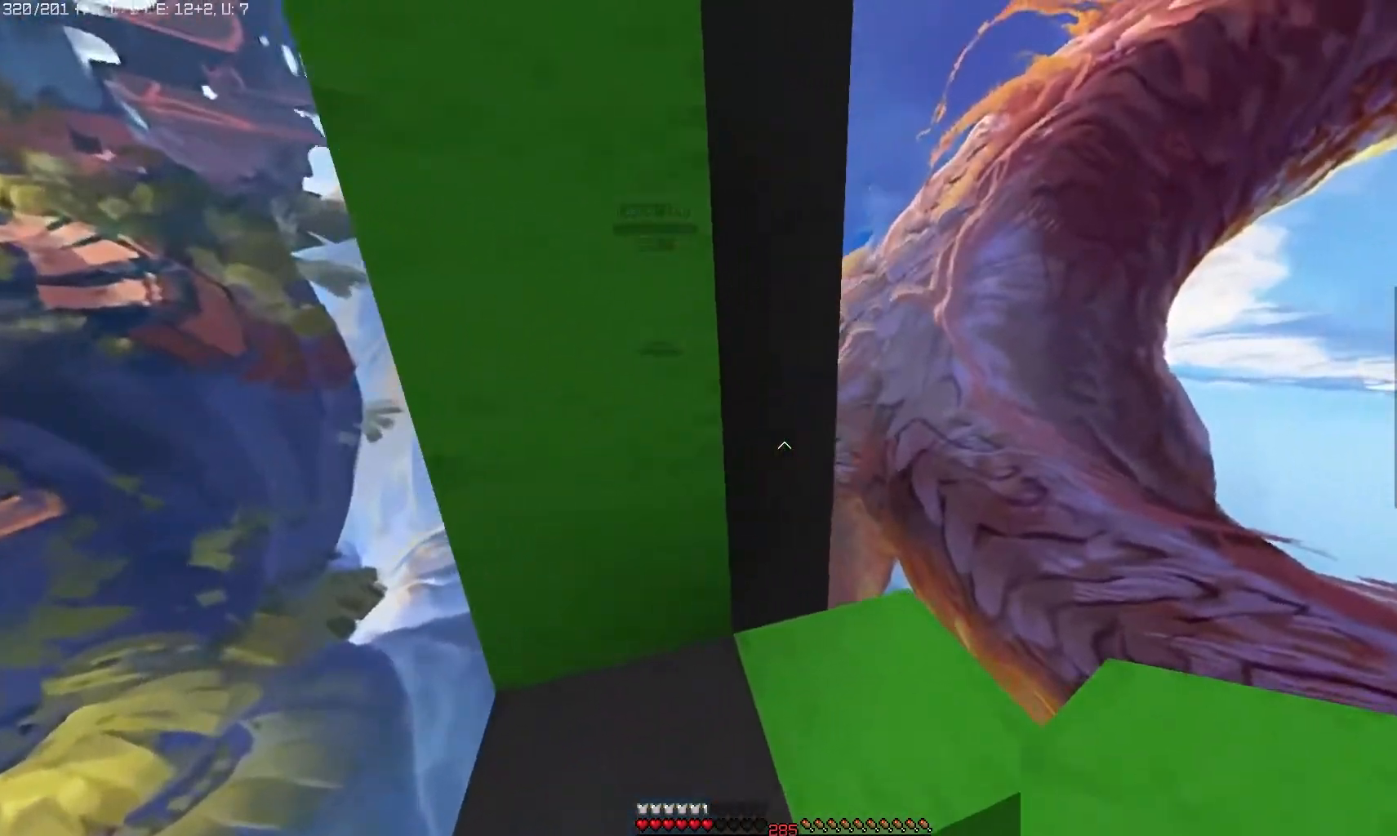
{"keys": [], "mouse": ["right"], "events": [[200, "mouse_right", "down"], [317, "mouse_right", "up"], [417, "mouse_right", "down"]]}
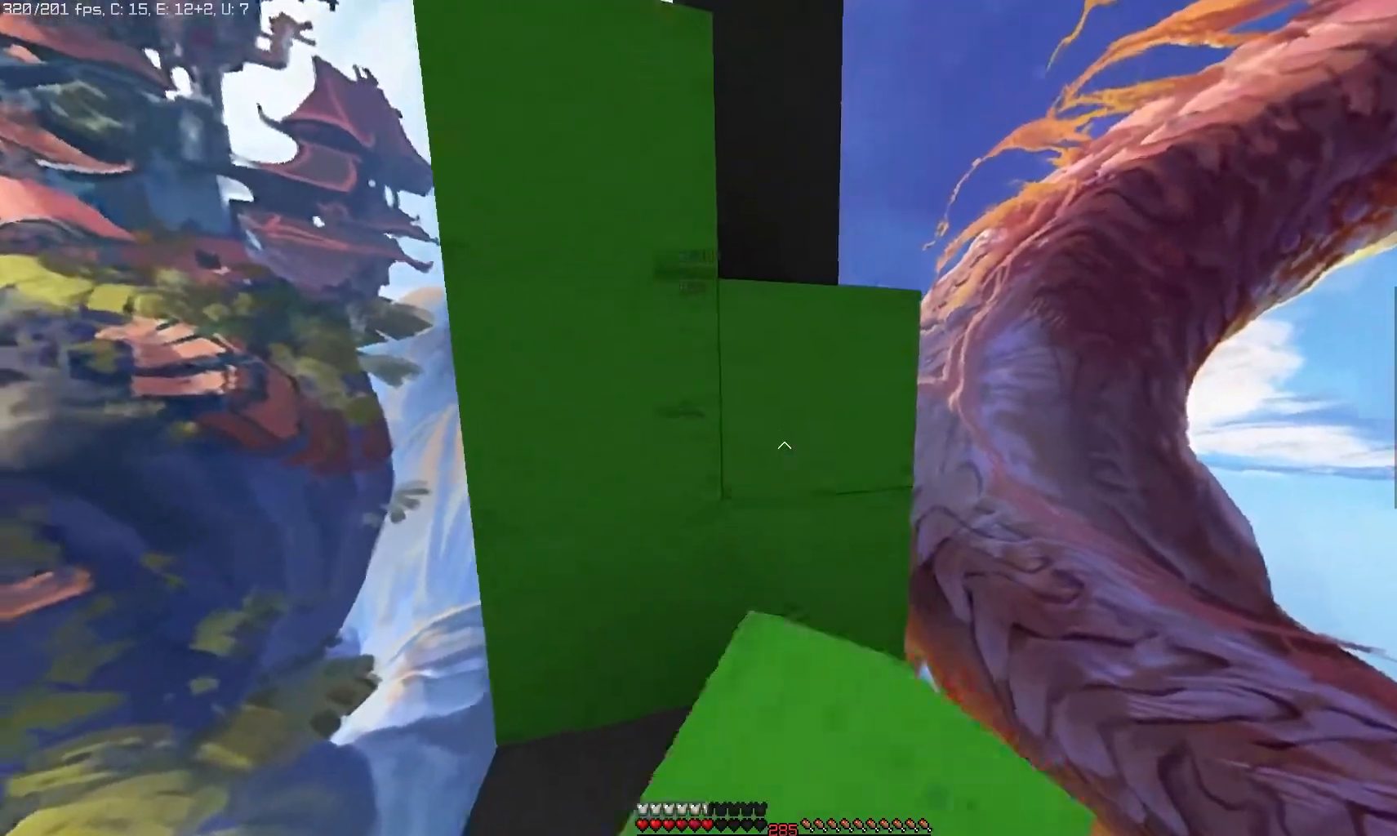
{"keys": [], "mouse": [], "events": [[50, "mouse_right", "up"], [117, "mouse_right", "down"], [250, "mouse_right", "up"]]}
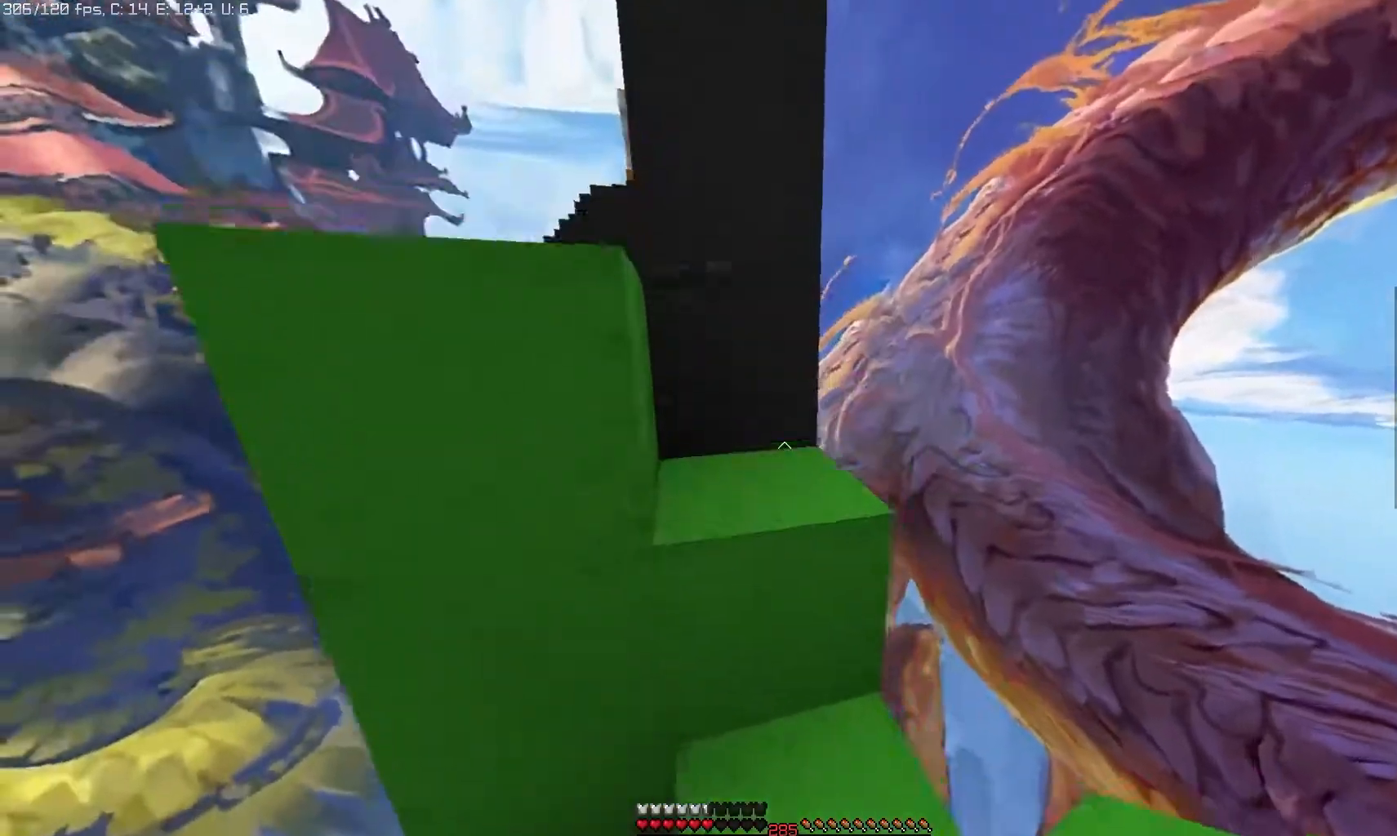
{"keys": [], "mouse": [], "events": []}
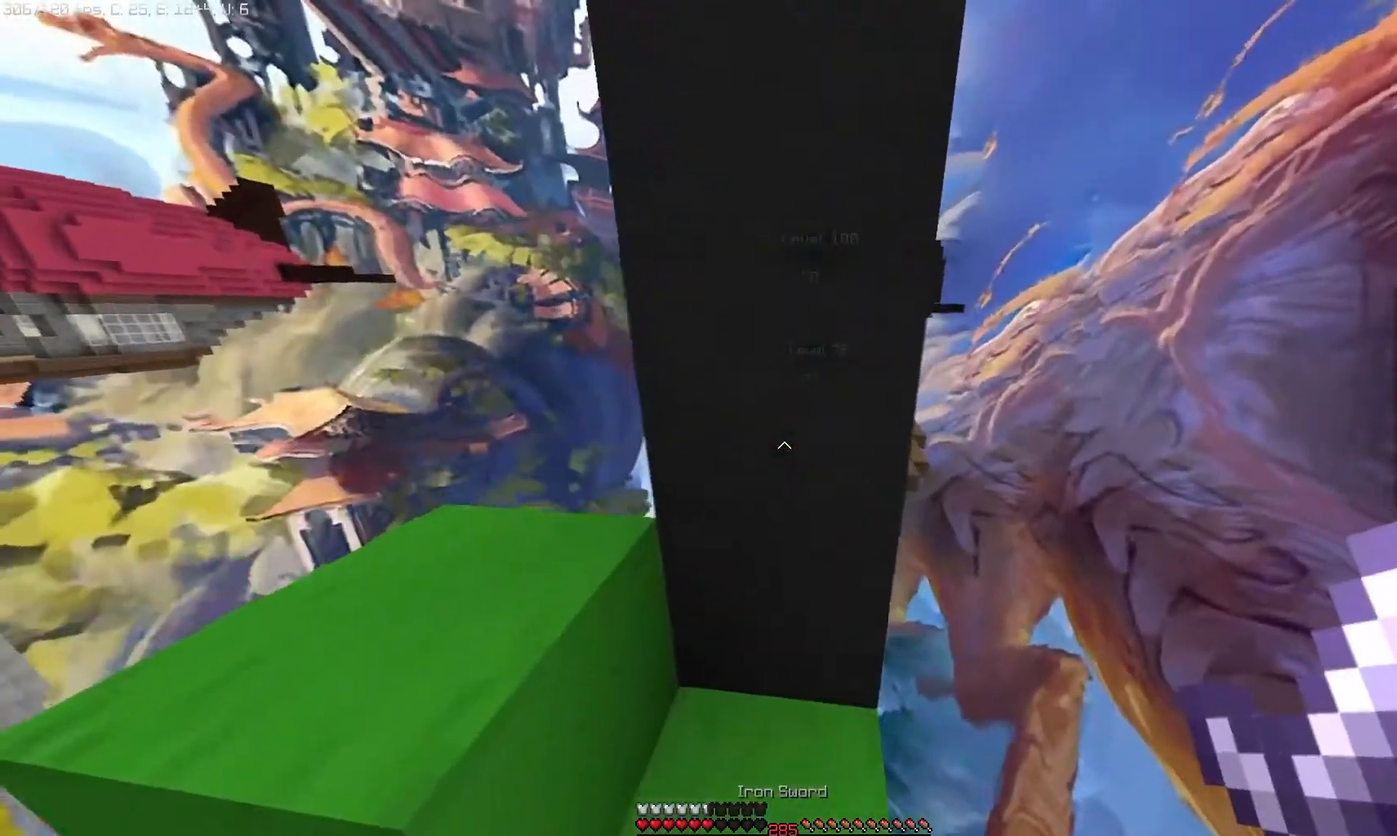
{"keys": [], "mouse": [], "events": []}
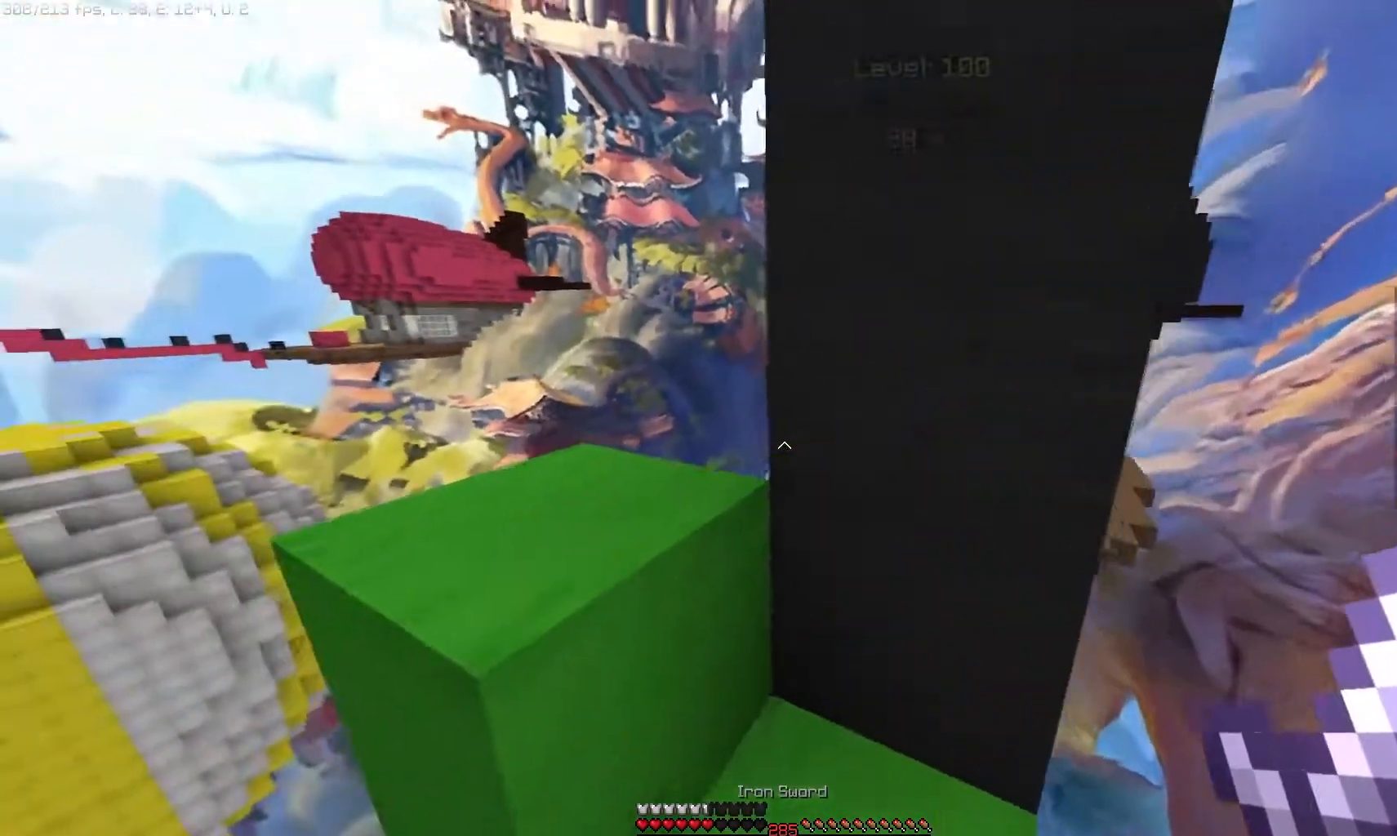
{"keys": [], "mouse": ["left"], "events": [[183, "mouse_left", "down"]]}
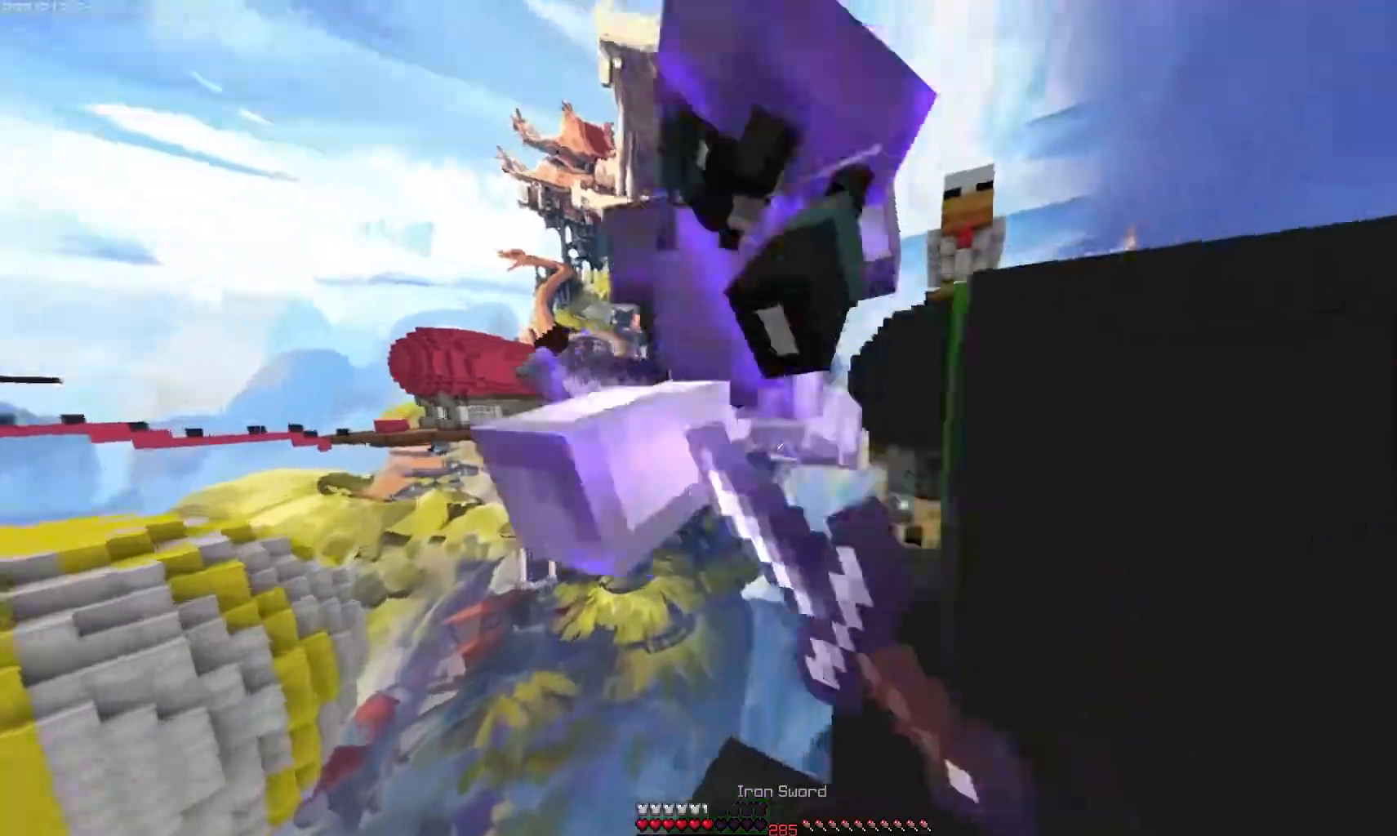
{"keys": [], "mouse": ["left"], "events": []}
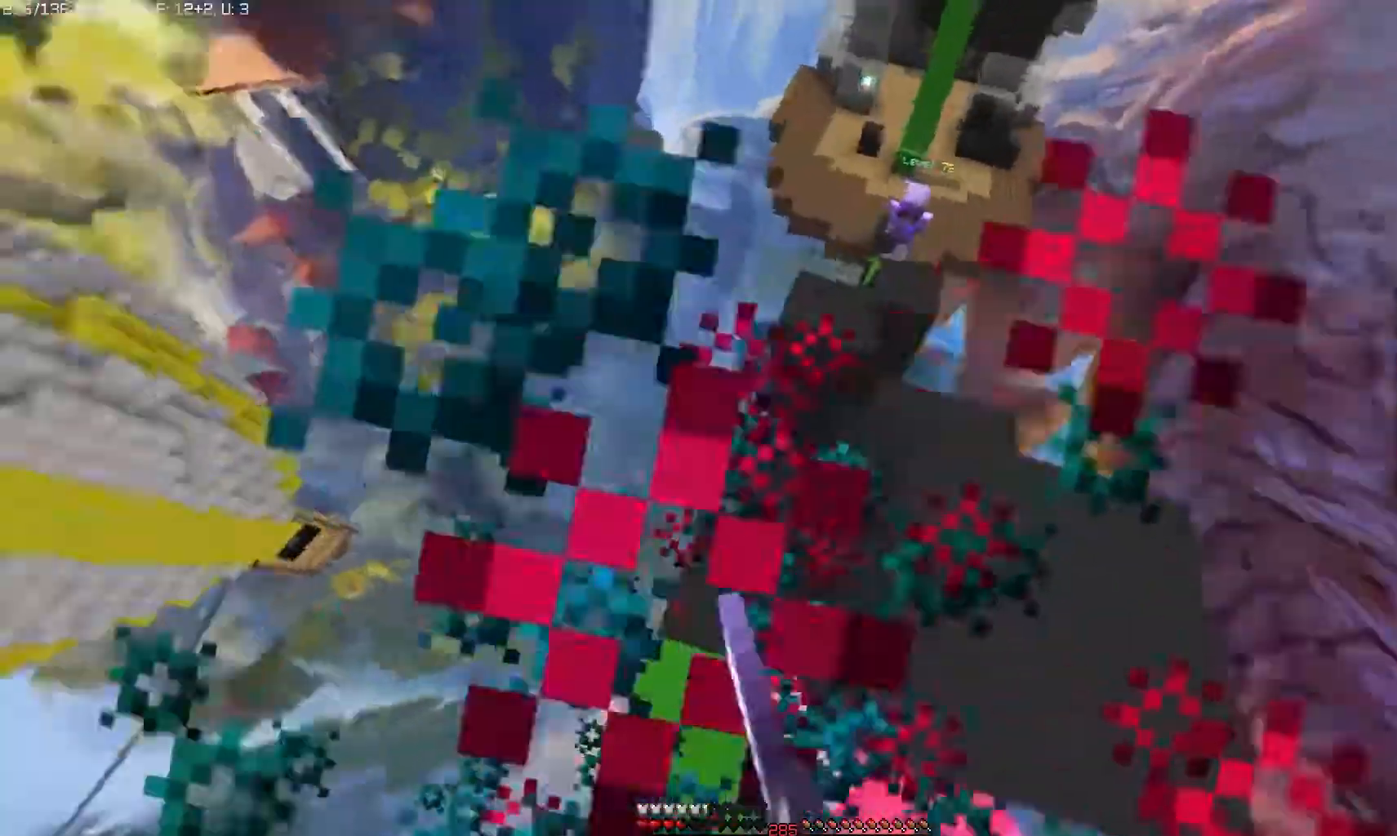
{"keys": [], "mouse": [], "events": [[467, "mouse_left", "up"]]}
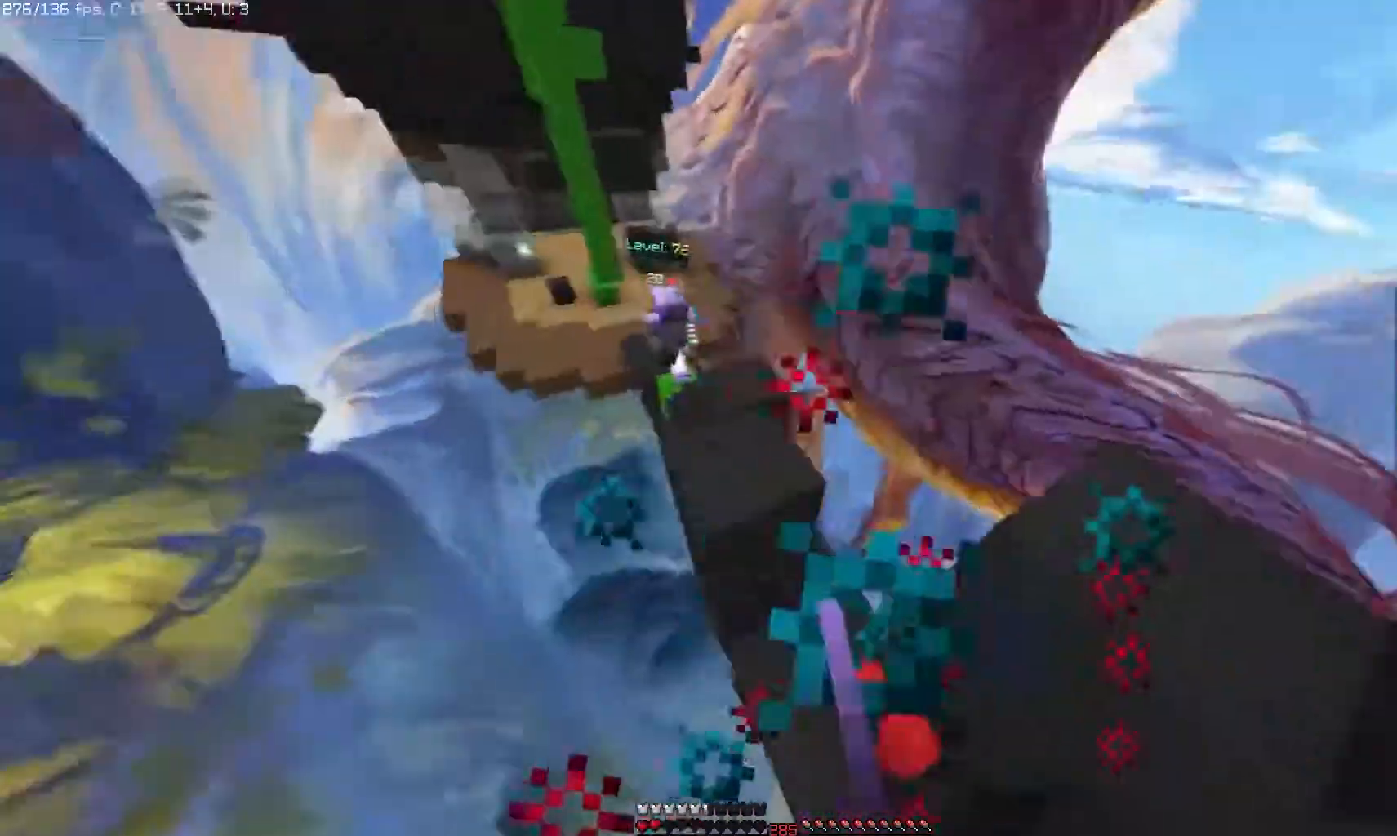
{"keys": [], "mouse": ["right"], "events": [[250, "mouse_right", "down"]]}
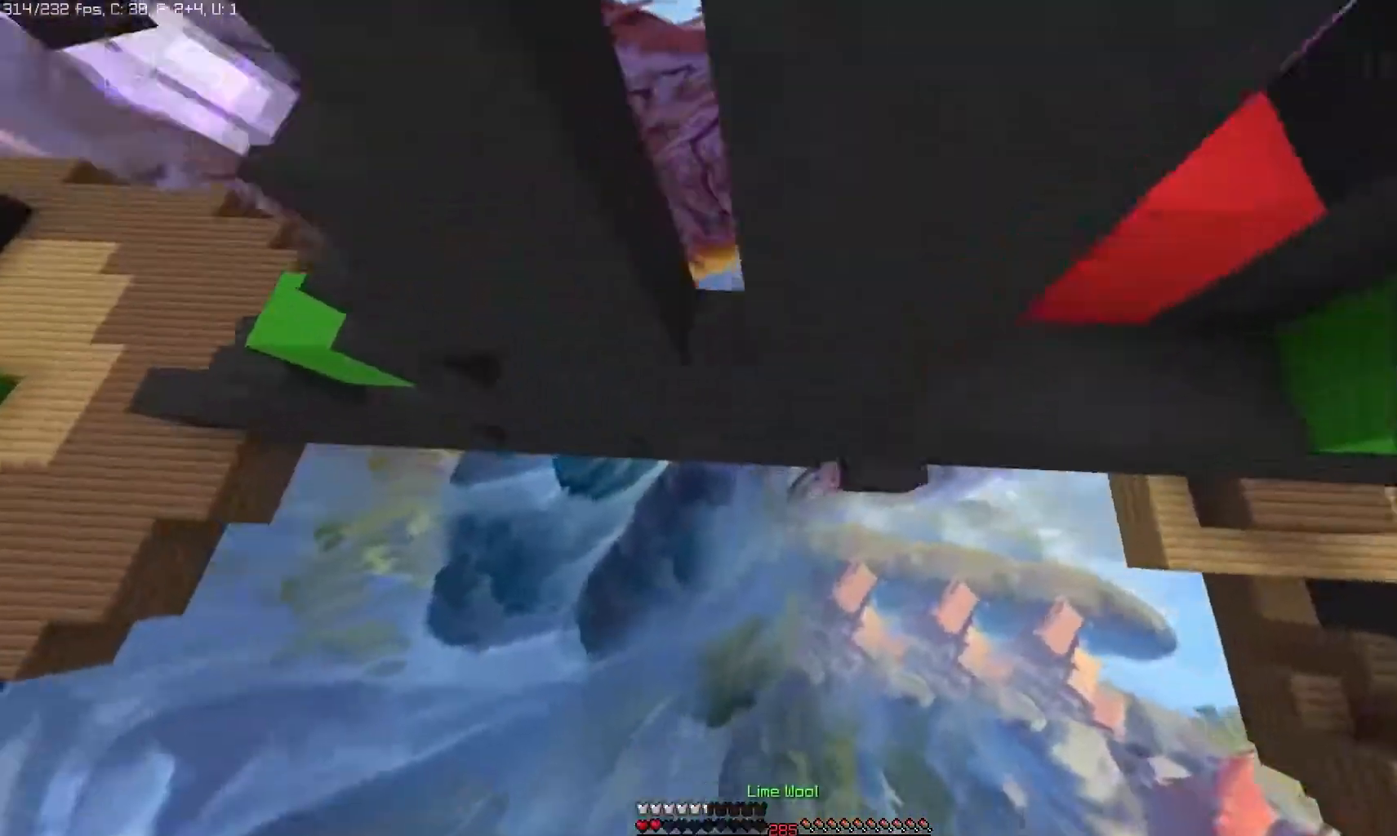
{"keys": [], "mouse": [], "events": [[217, "mouse_right", "up"]]}
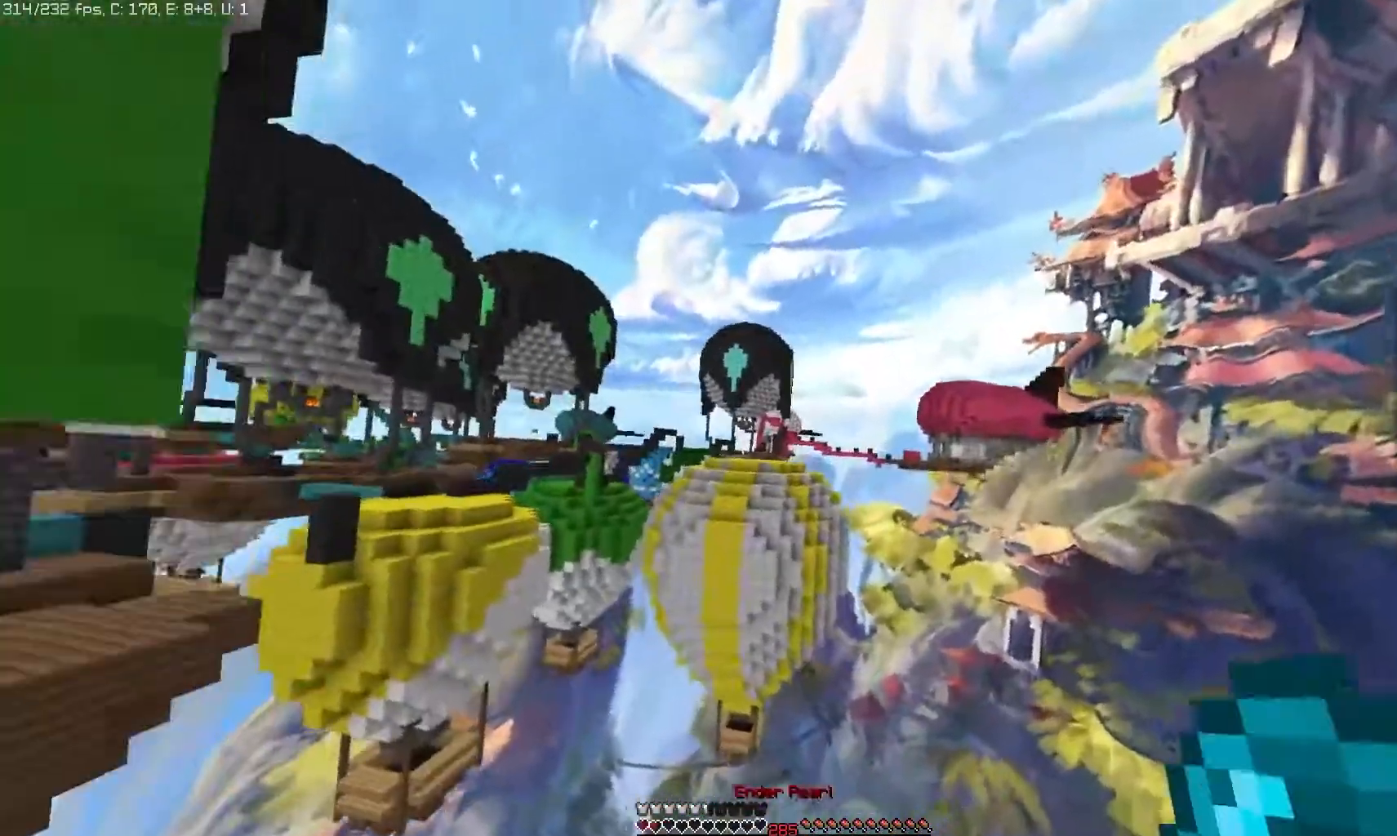
{"keys": [], "mouse": [], "events": [[267, "mouse_right", "down"], [433, "mouse_right", "up"]]}
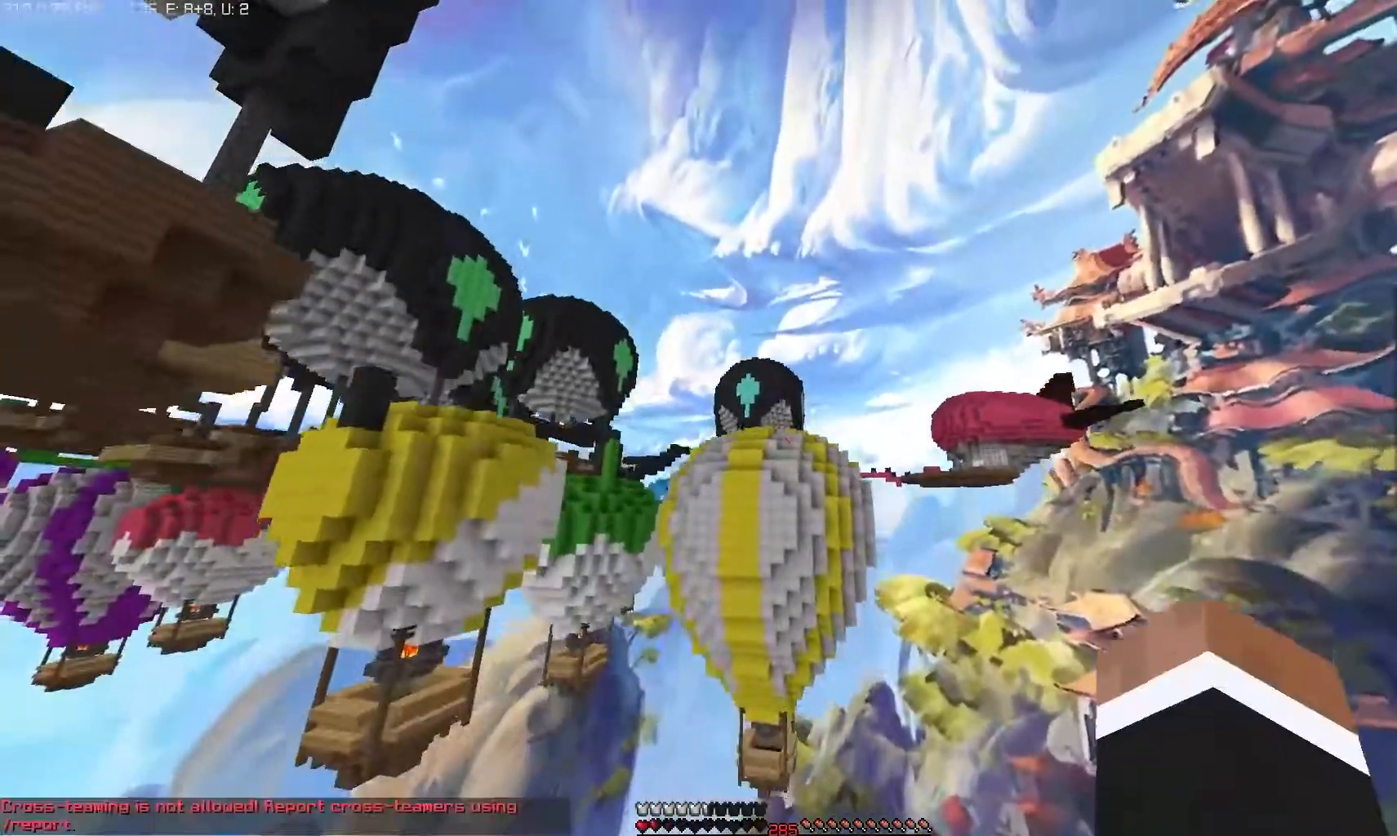
{"keys": [], "mouse": ["right"], "events": [[450, "mouse_right", "down"]]}
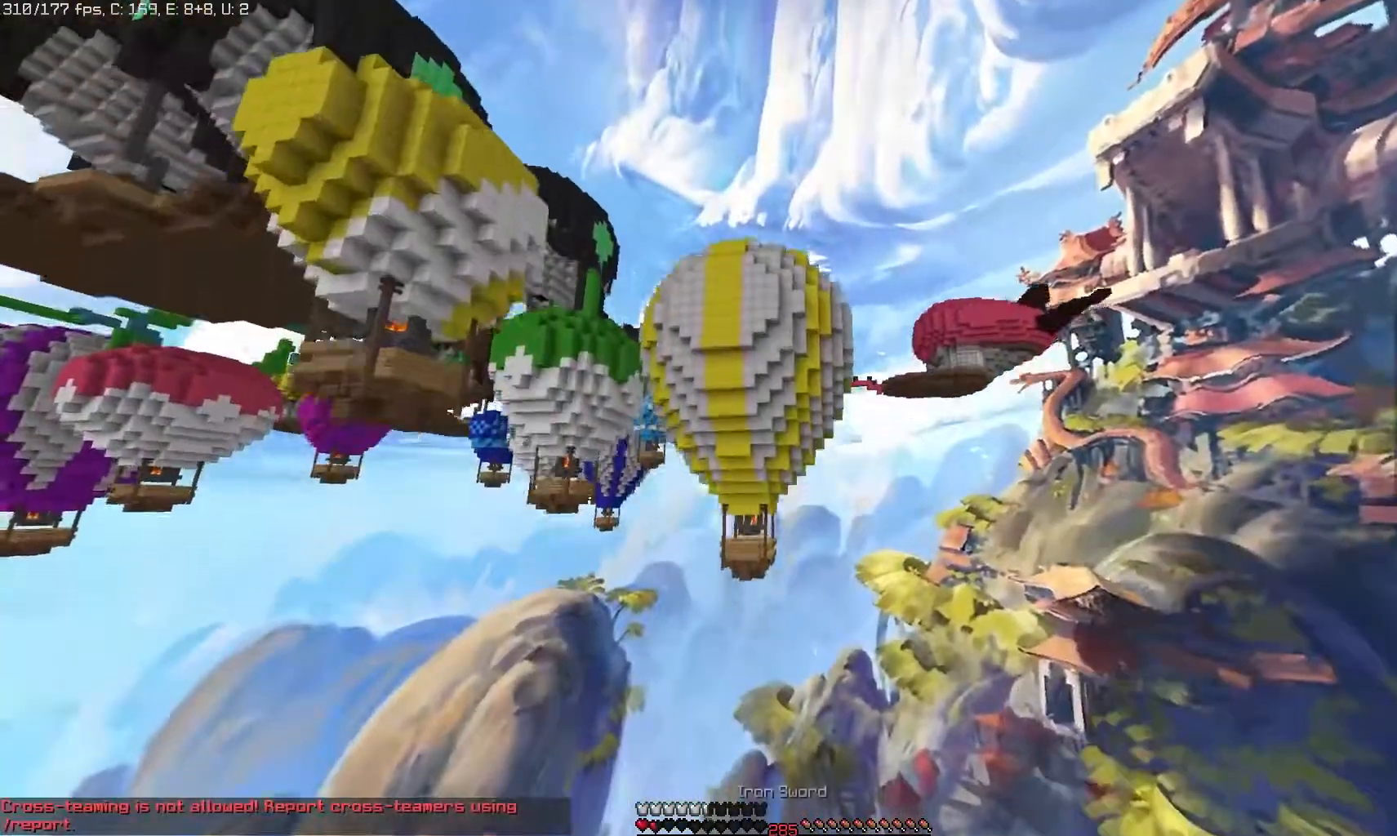
{"keys": [], "mouse": ["right"], "events": []}
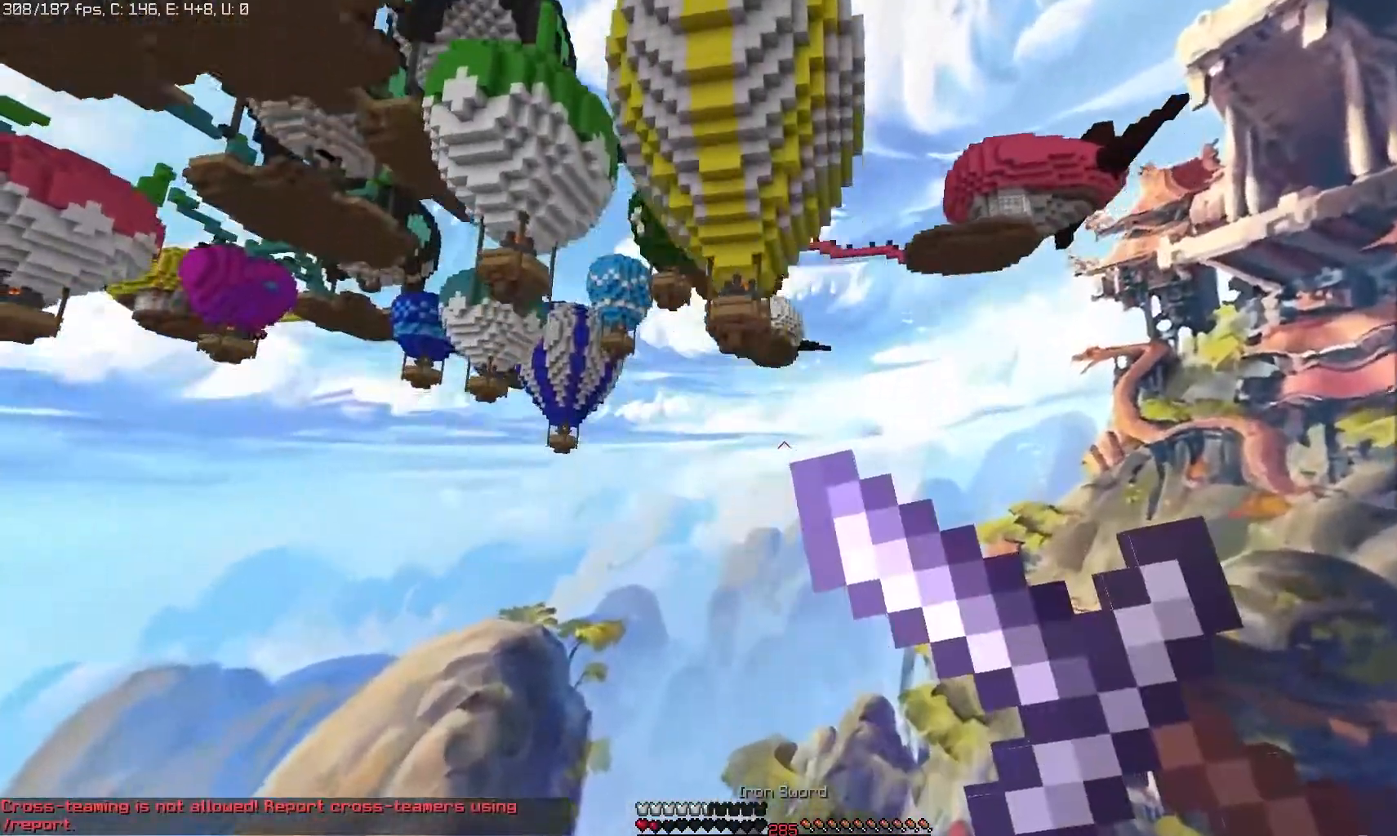
{"keys": [], "mouse": ["right"], "events": []}
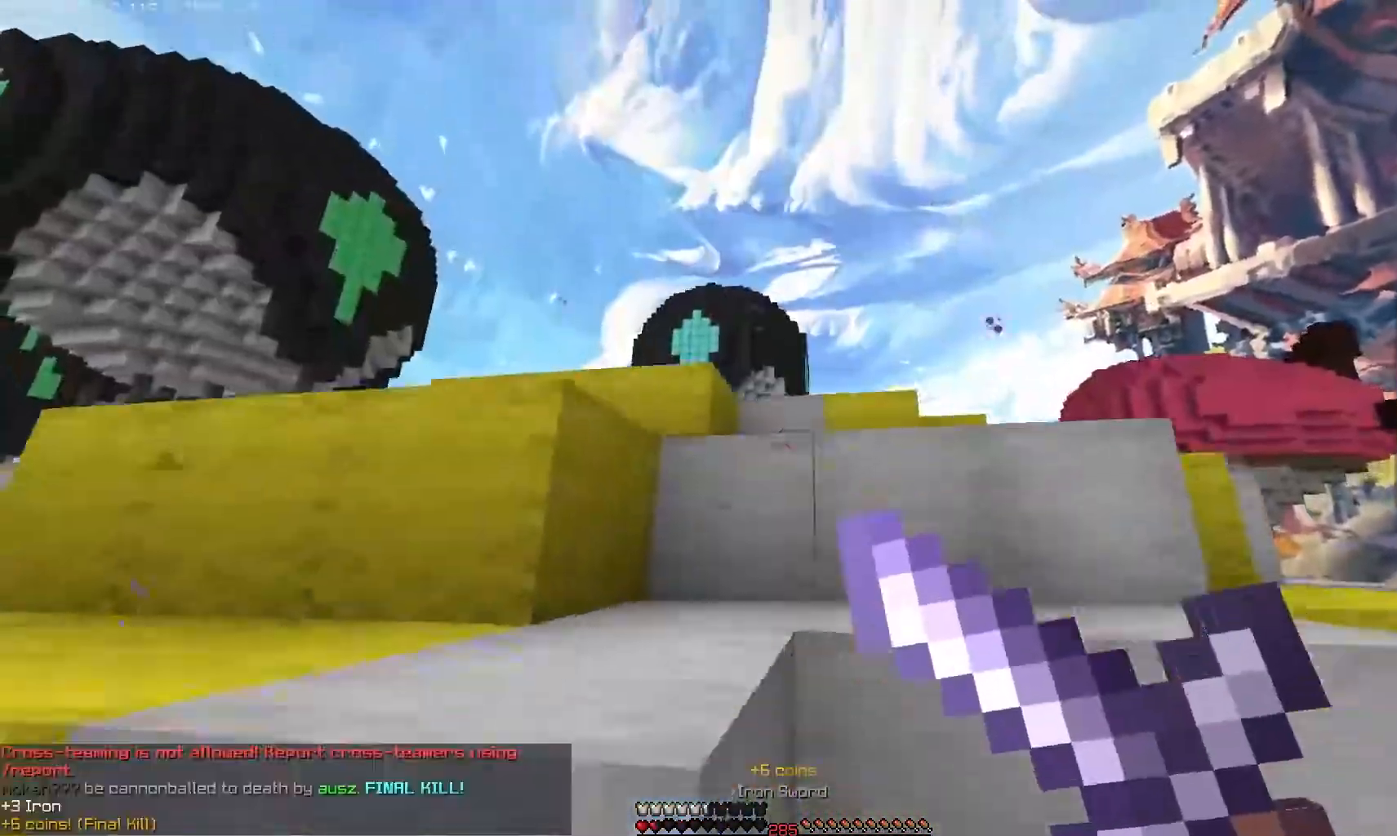
{"keys": [], "mouse": ["right"], "events": []}
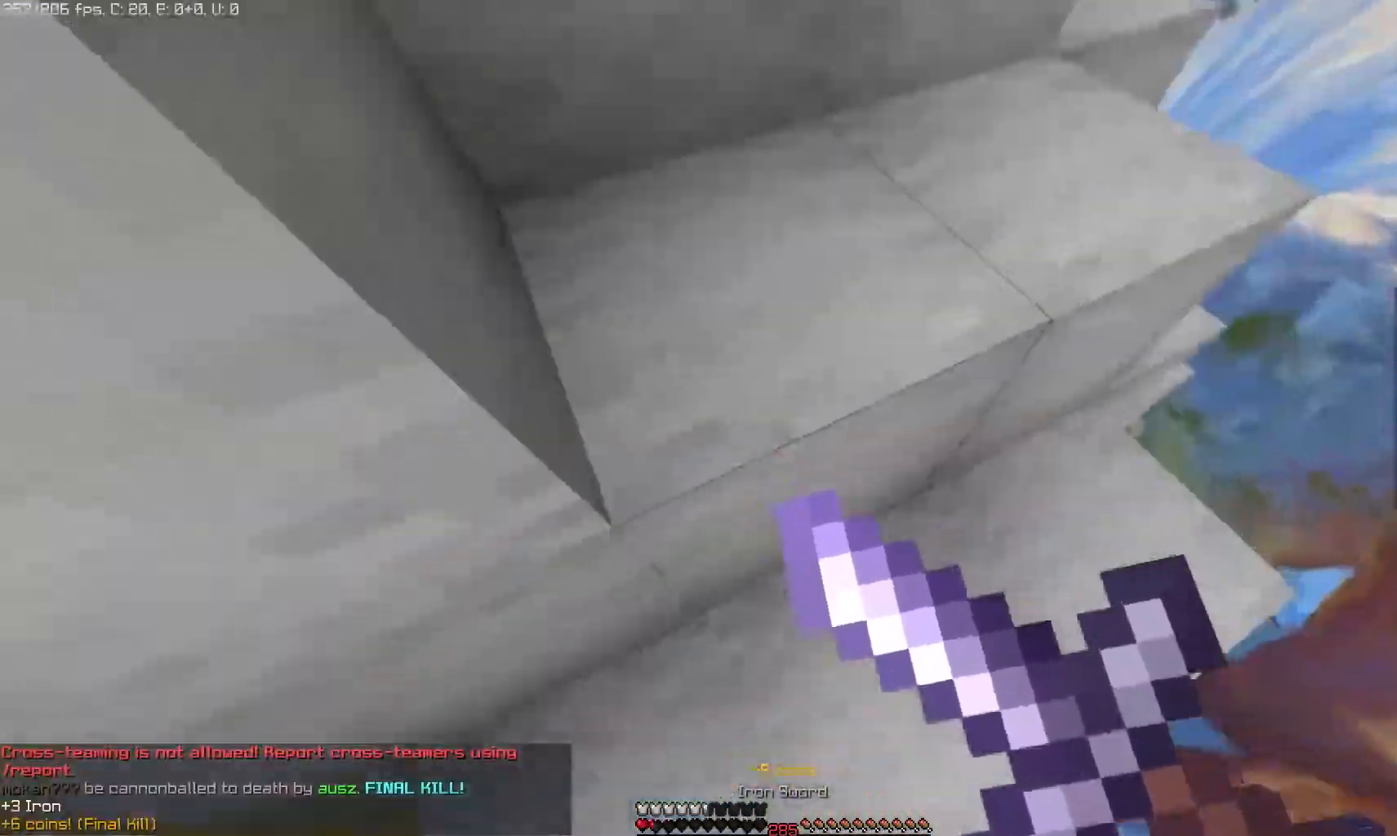
{"keys": [], "mouse": ["right"], "events": [[200, "mouse_right", "up"], [417, "mouse_right", "down"]]}
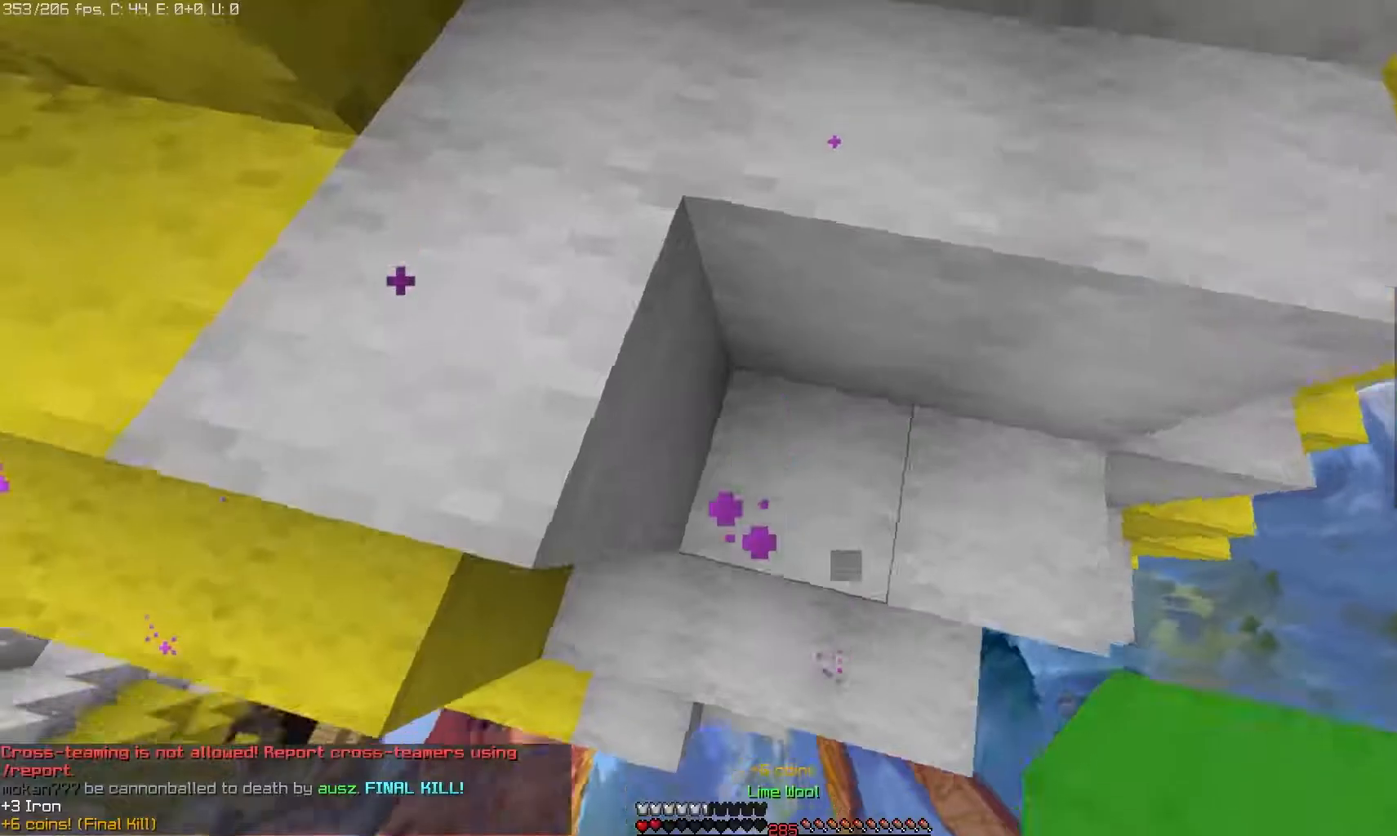
{"keys": [], "mouse": [], "events": [[67, "mouse_right", "up"]]}